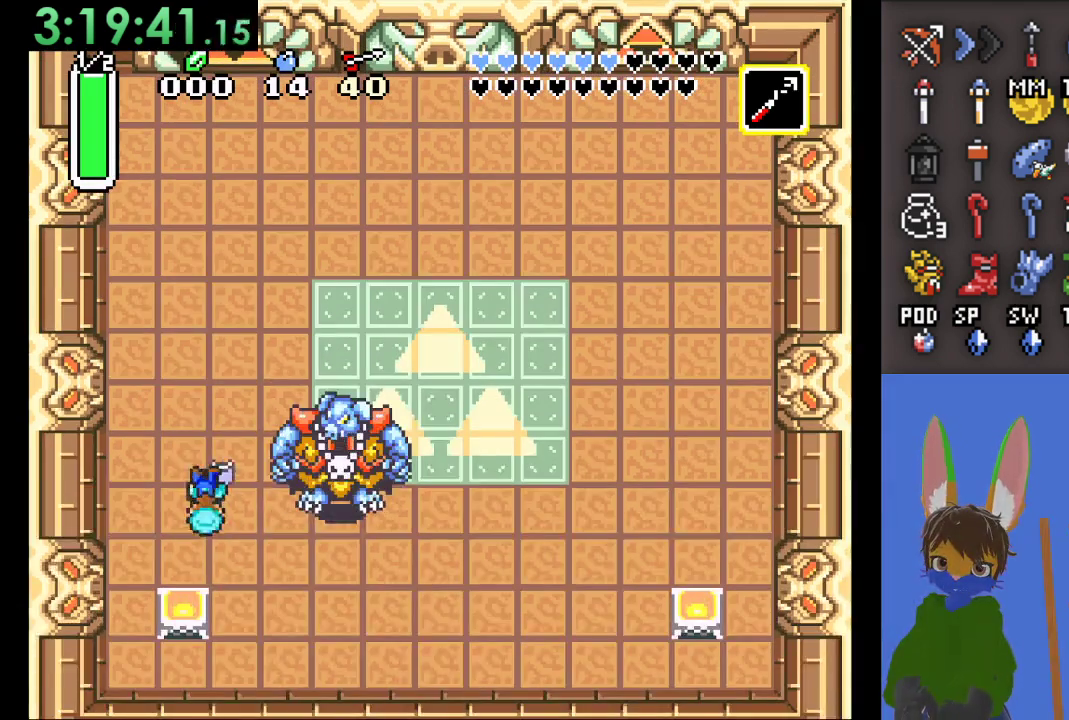
Gameplay with a controller (PlayStation layout); each line is a JSON object with the inputs held at the frame after it. "events" lists button and stick changes between this image and that frame as [ms after this image, input, new state], when the widget could be followed in between.
{"buttons": [], "left_stick": "up-right", "right_stick": "center", "events": [[67, "left_stick", "right"], [133, "CROSS", "down"], [300, "CROSS", "up"], [333, "left_stick", "center"], [467, "left_stick", "up-right"]]}
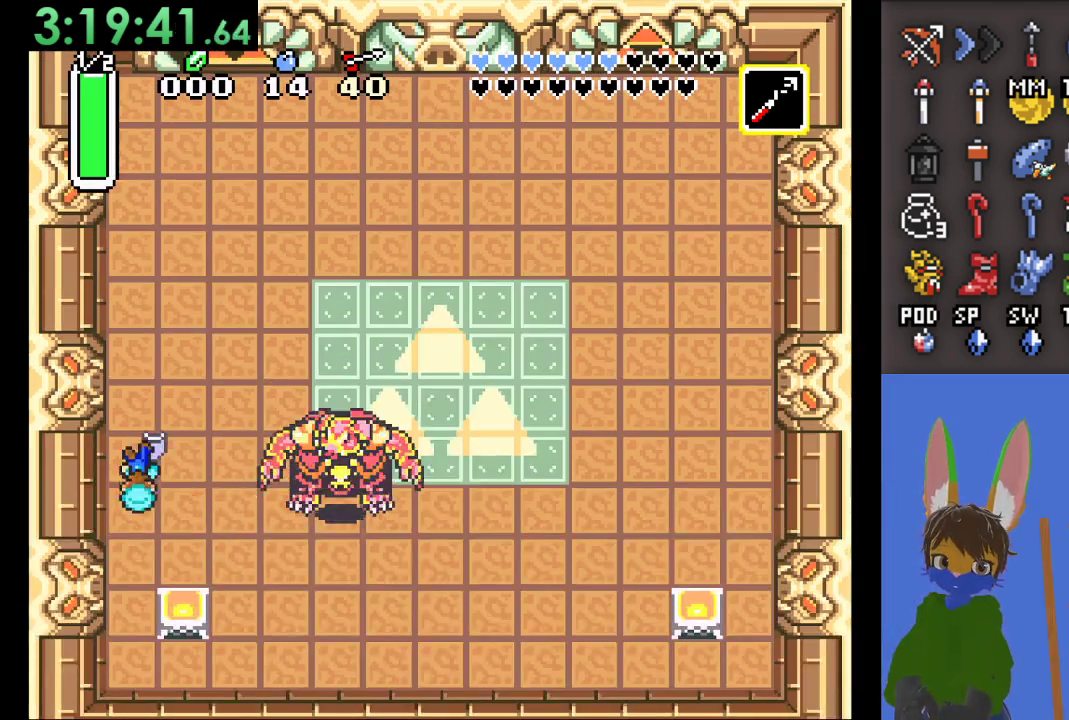
{"buttons": [], "left_stick": "up-right", "right_stick": "center", "events": []}
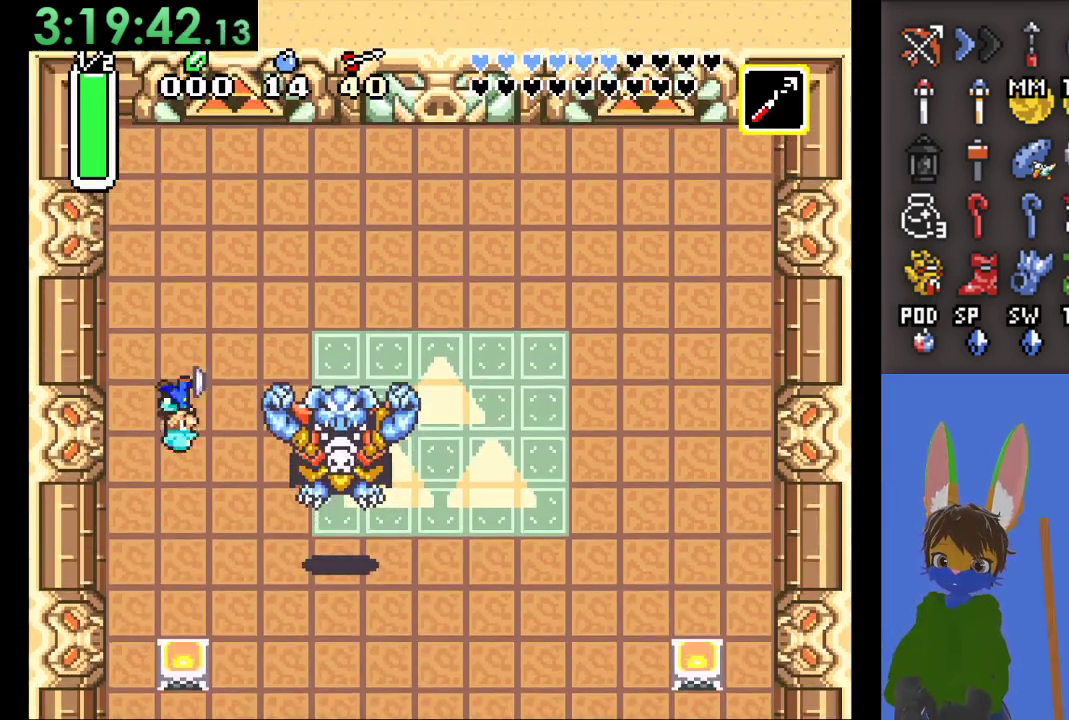
{"buttons": [], "left_stick": "right", "right_stick": "center", "events": [[400, "left_stick", "right"]]}
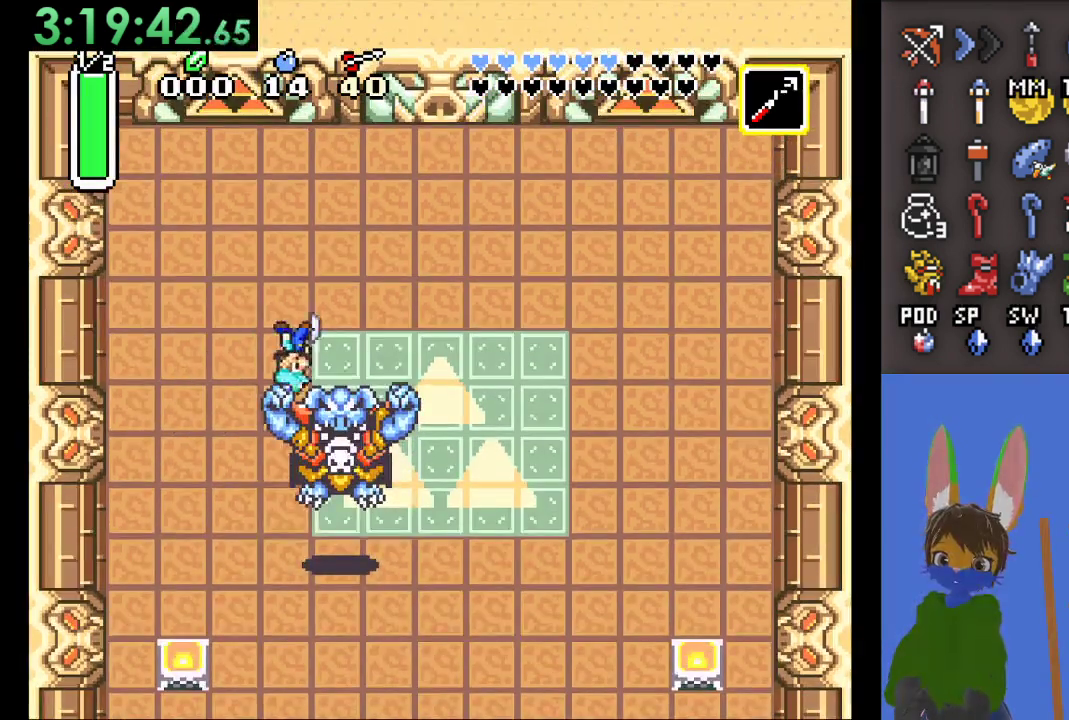
{"buttons": [], "left_stick": "right", "right_stick": "center", "events": []}
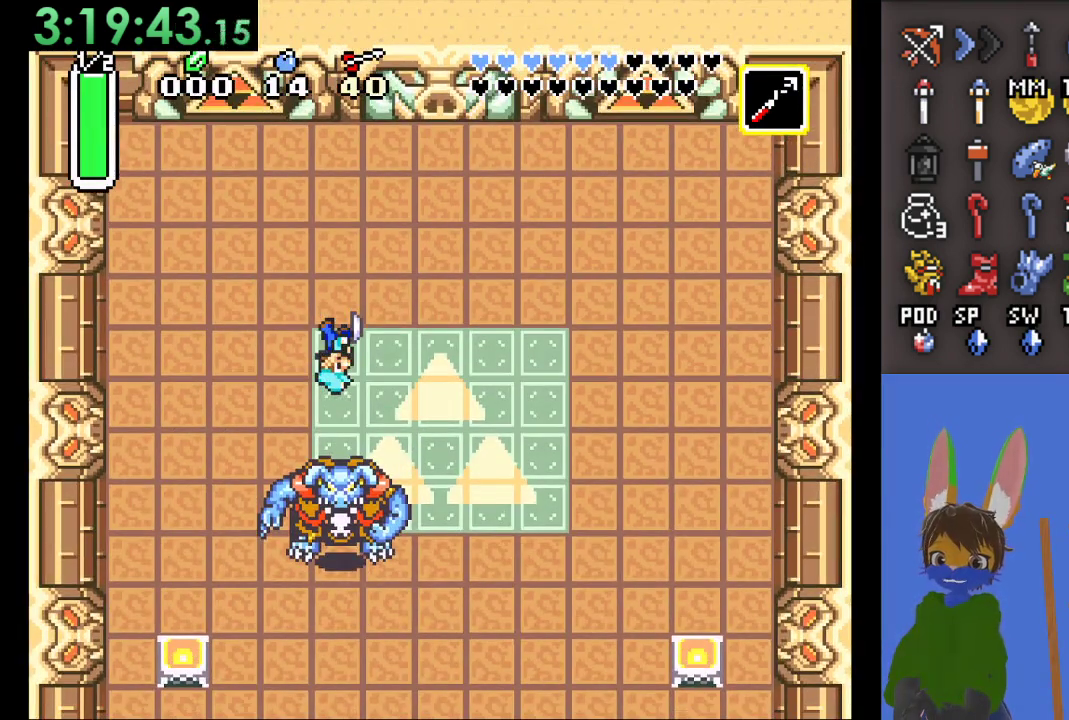
{"buttons": [], "left_stick": "center", "right_stick": "center", "events": [[200, "left_stick", "center"]]}
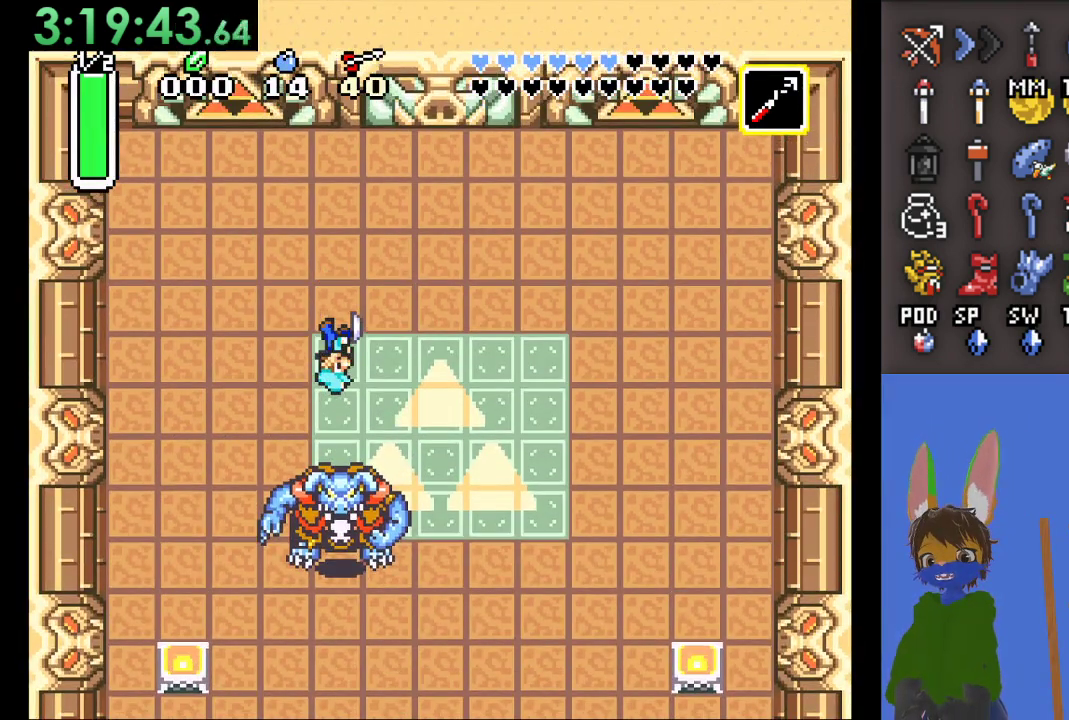
{"buttons": [], "left_stick": "center", "right_stick": "center", "events": []}
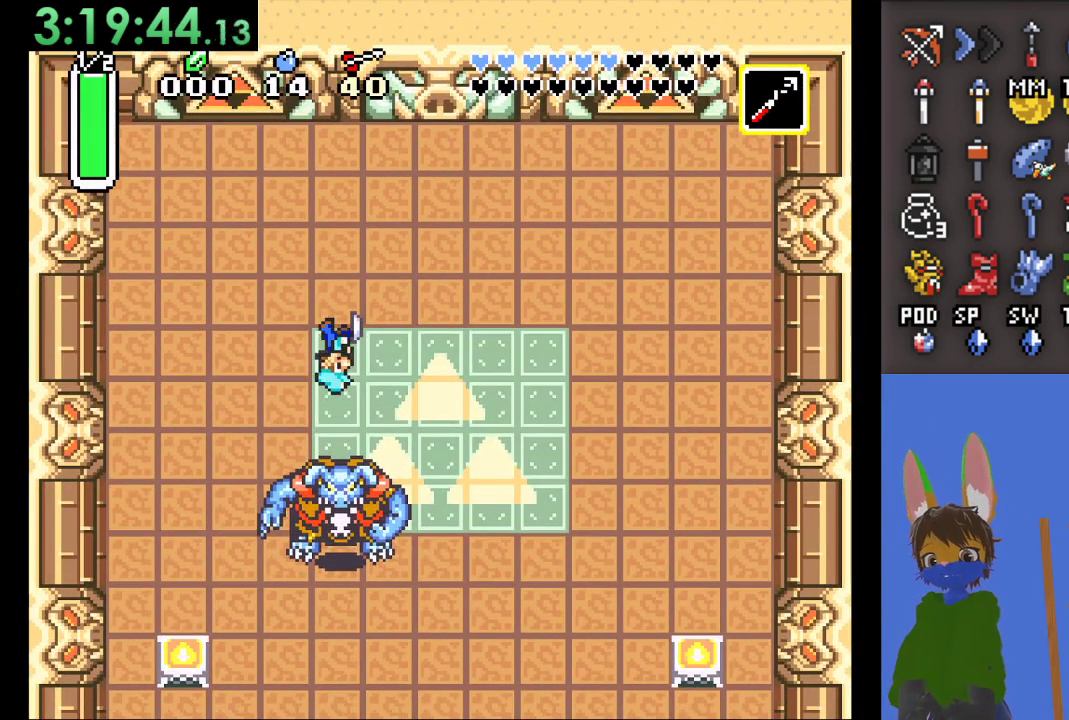
{"buttons": [], "left_stick": "center", "right_stick": "center", "events": []}
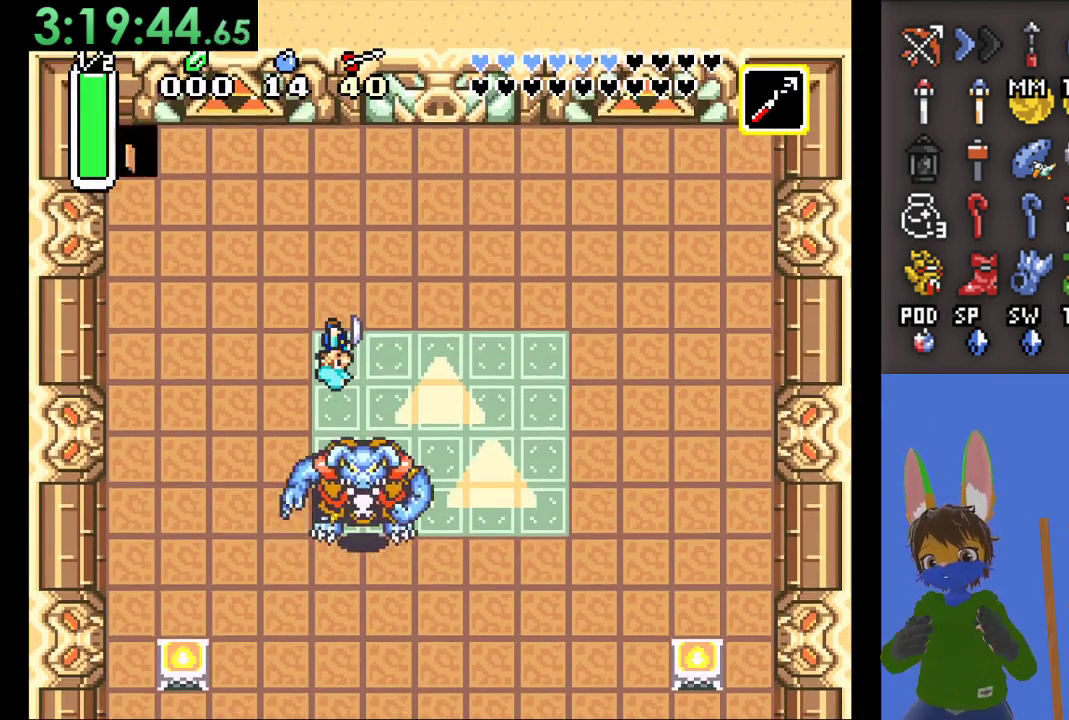
{"buttons": [], "left_stick": "center", "right_stick": "center", "events": []}
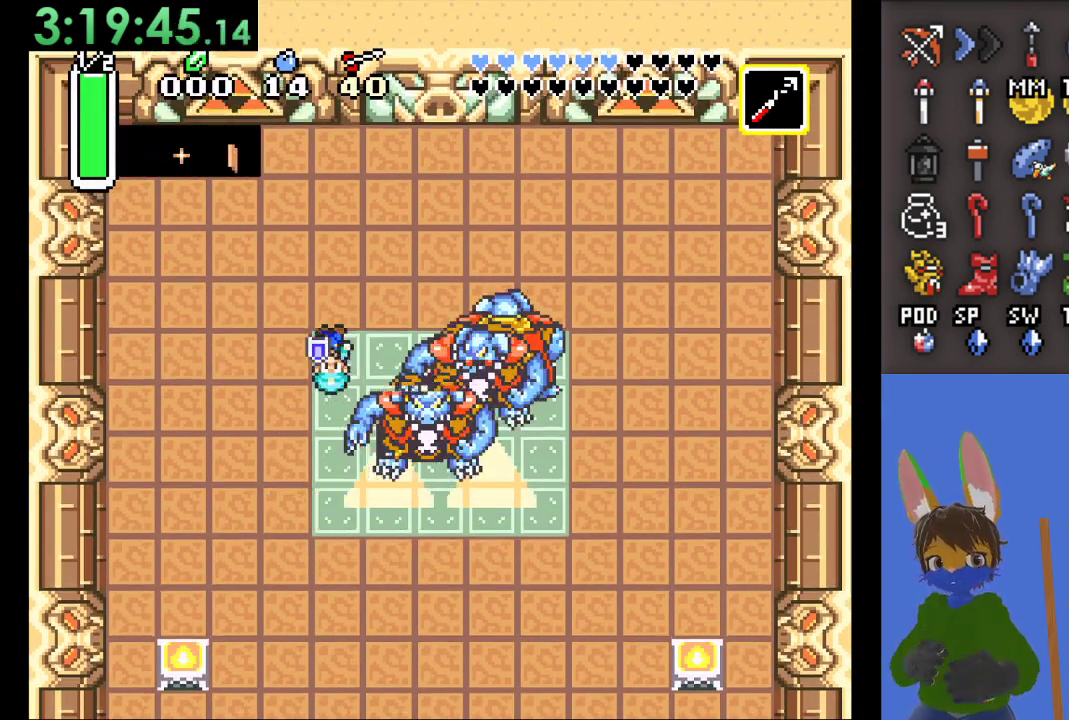
{"buttons": [], "left_stick": "down-right", "right_stick": "center", "events": [[33, "left_stick", "down-right"]]}
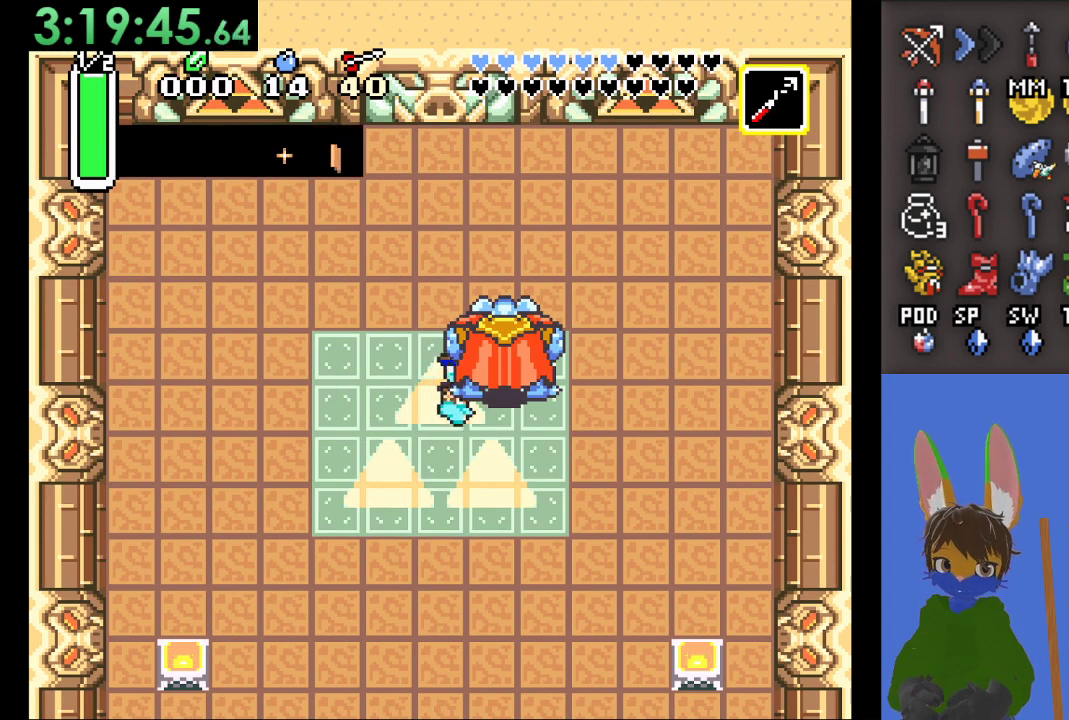
{"buttons": [], "left_stick": "down", "right_stick": "center", "events": [[33, "left_stick", "right"], [467, "left_stick", "down"]]}
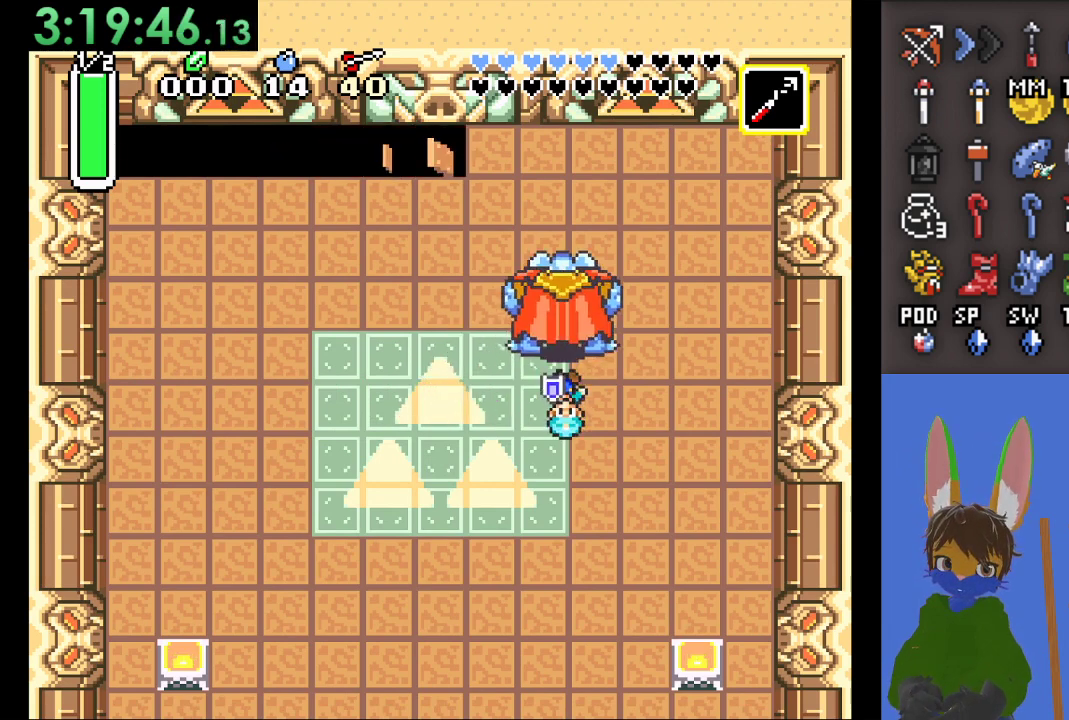
{"buttons": [], "left_stick": "center", "right_stick": "center", "events": [[200, "left_stick", "right"], [433, "left_stick", "center"]]}
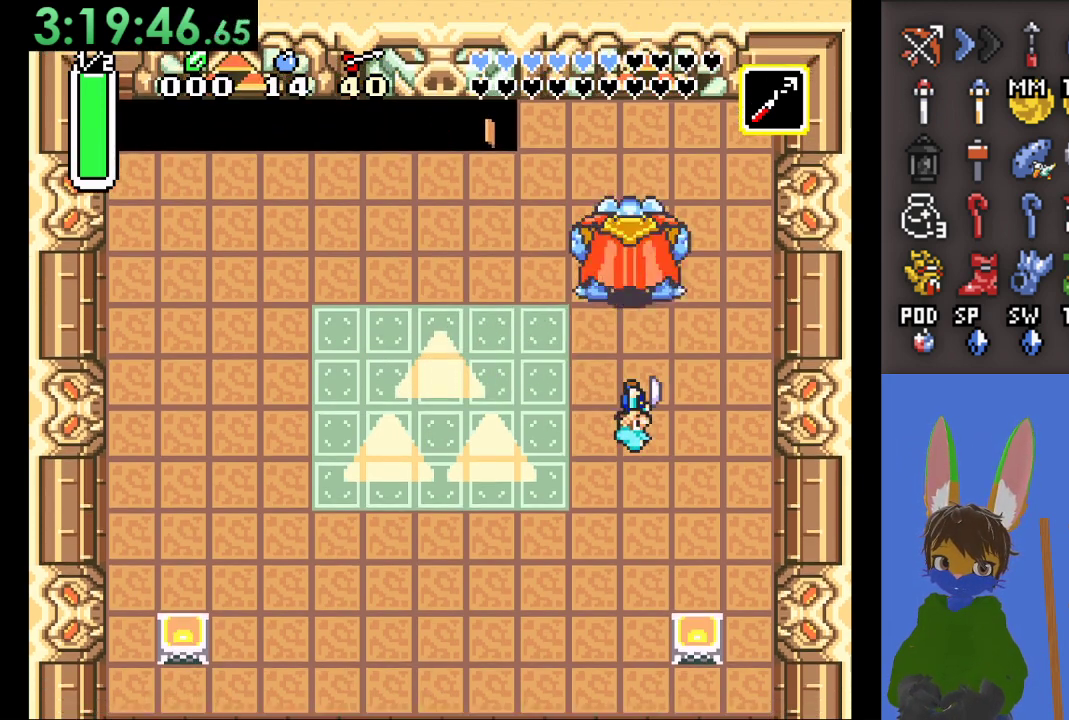
{"buttons": ["CROSS"], "left_stick": "up-left", "right_stick": "center", "events": [[100, "left_stick", "up-right"], [233, "left_stick", "up"], [367, "left_stick", "up-left"], [400, "CROSS", "down"]]}
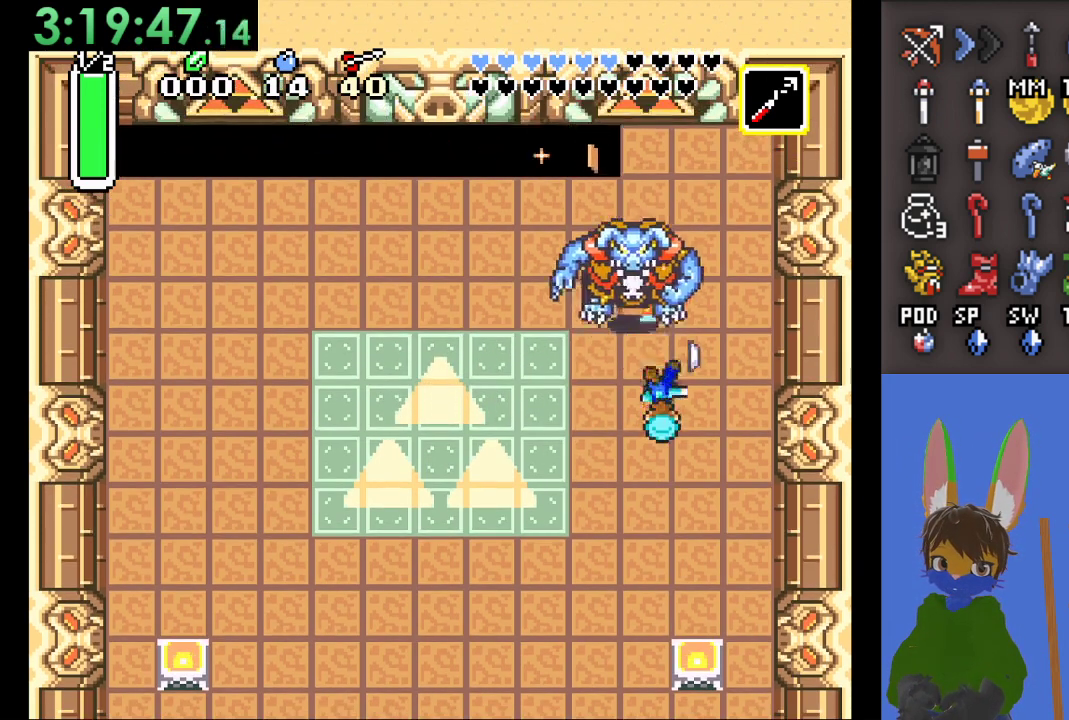
{"buttons": [], "left_stick": "down", "right_stick": "center", "events": [[100, "CROSS", "up"], [133, "left_stick", "down-left"], [500, "left_stick", "down"]]}
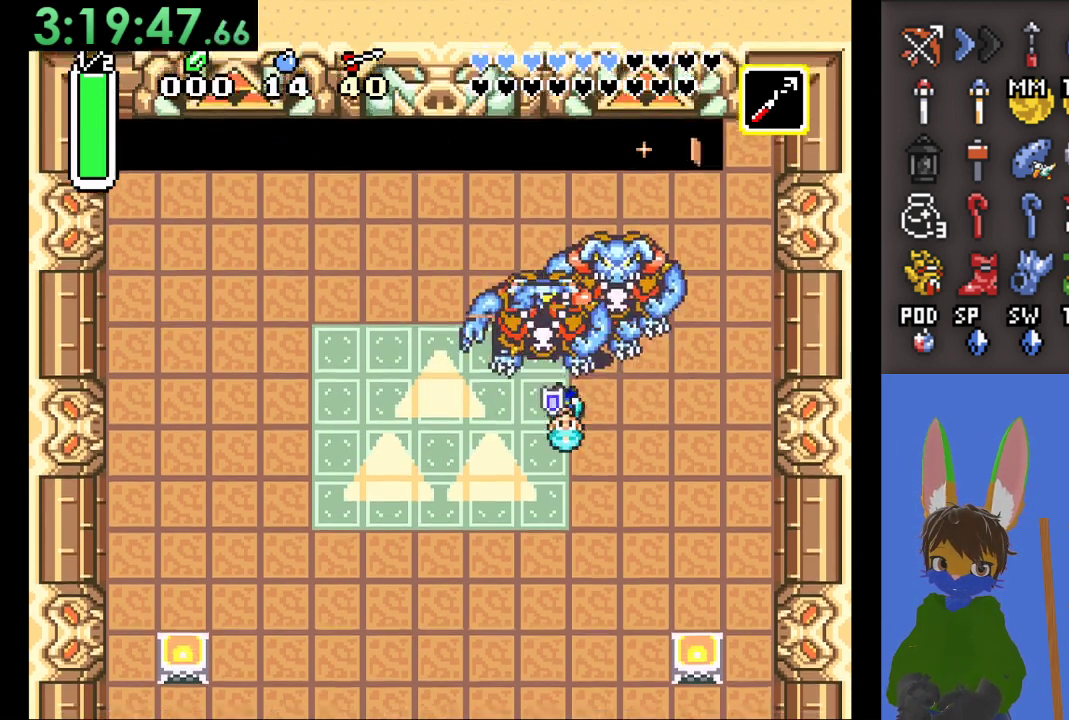
{"buttons": [], "left_stick": "up-left", "right_stick": "center", "events": [[233, "left_stick", "down-right"], [400, "left_stick", "up-left"]]}
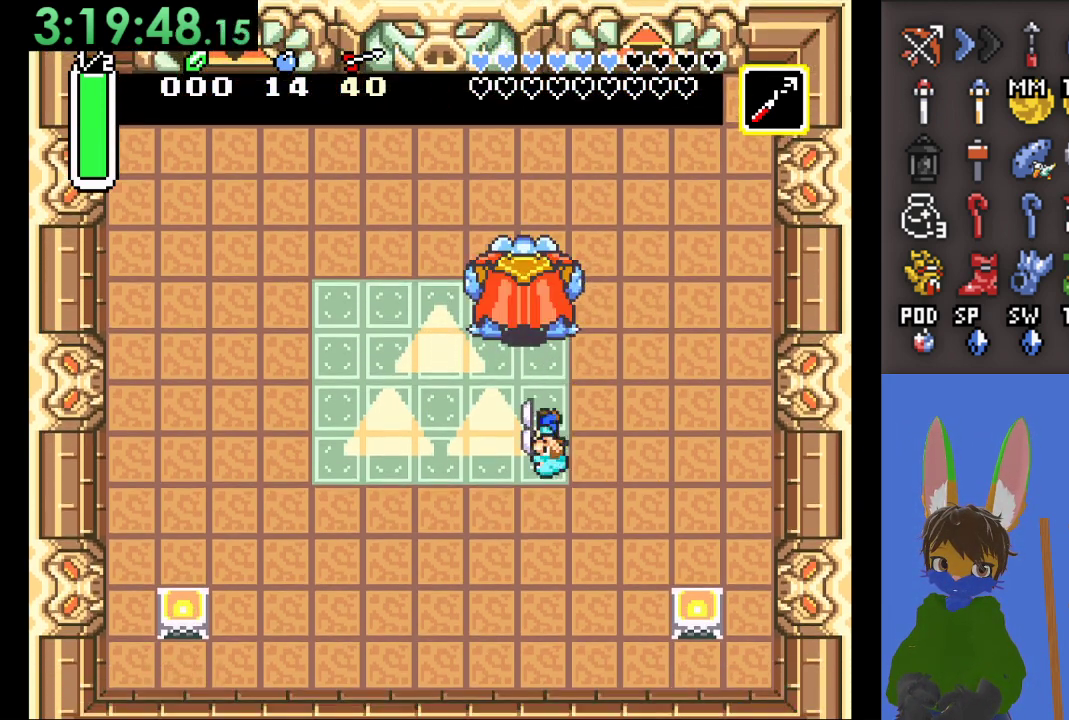
{"buttons": [], "left_stick": "down-left", "right_stick": "center", "events": [[133, "left_stick", "up"], [200, "CROSS", "down"], [400, "CROSS", "up"], [400, "left_stick", "down-left"]]}
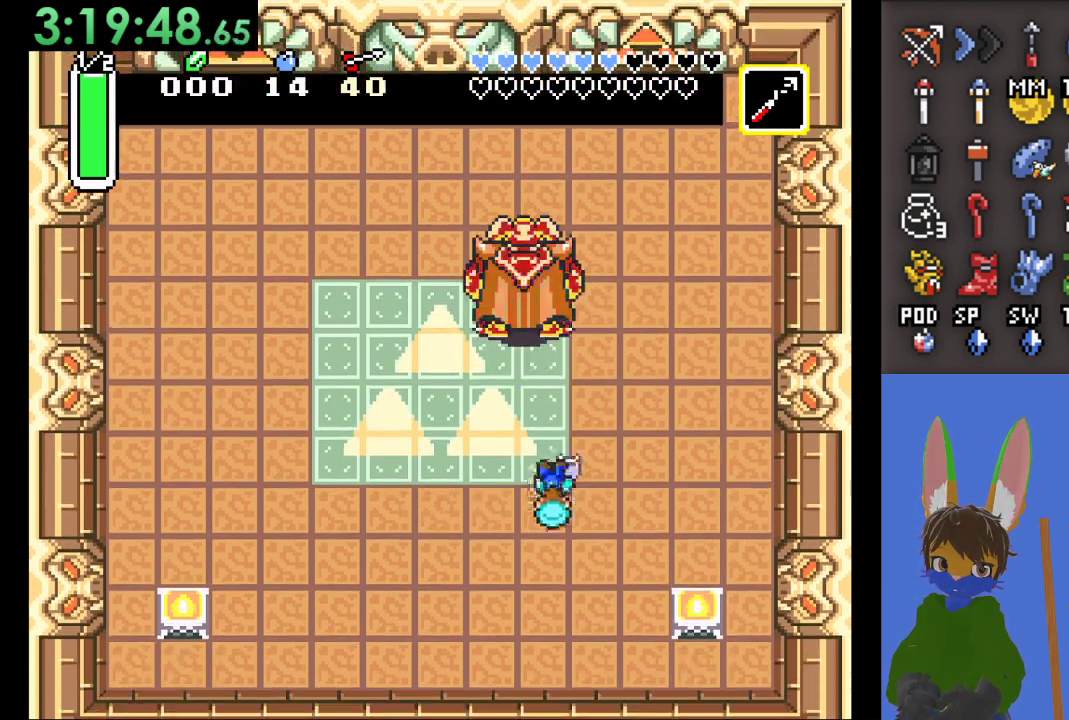
{"buttons": [], "left_stick": "center", "right_stick": "center", "events": [[267, "left_stick", "up-left"], [433, "left_stick", "center"]]}
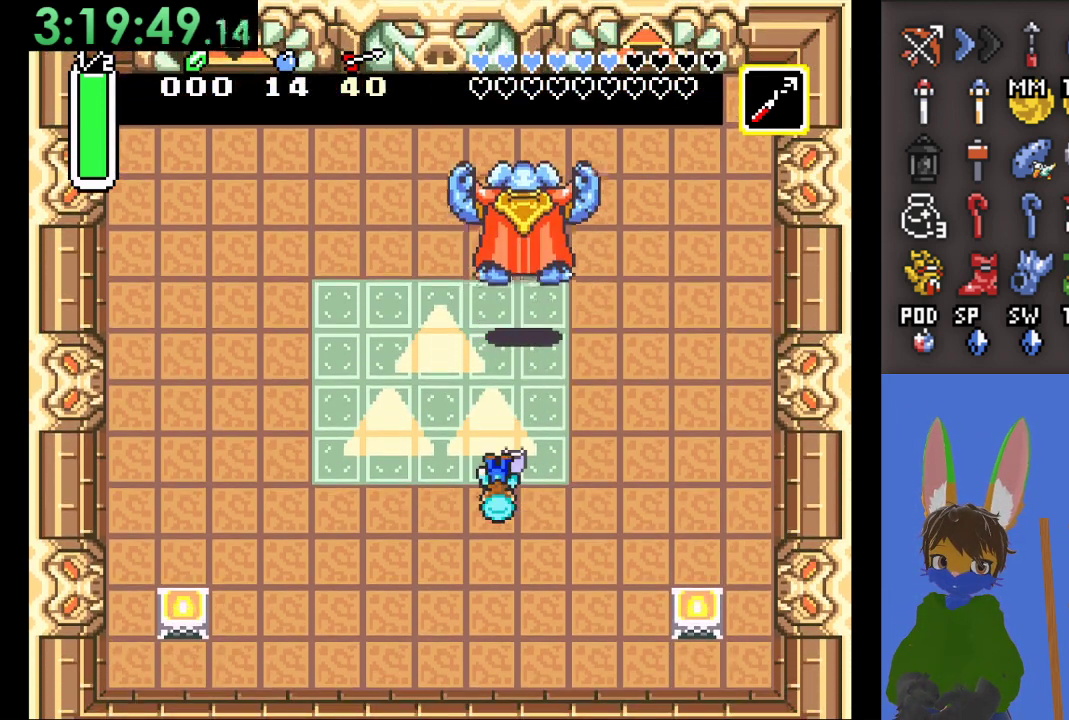
{"buttons": [], "left_stick": "center", "right_stick": "center", "events": [[67, "left_stick", "down-left"], [200, "left_stick", "center"]]}
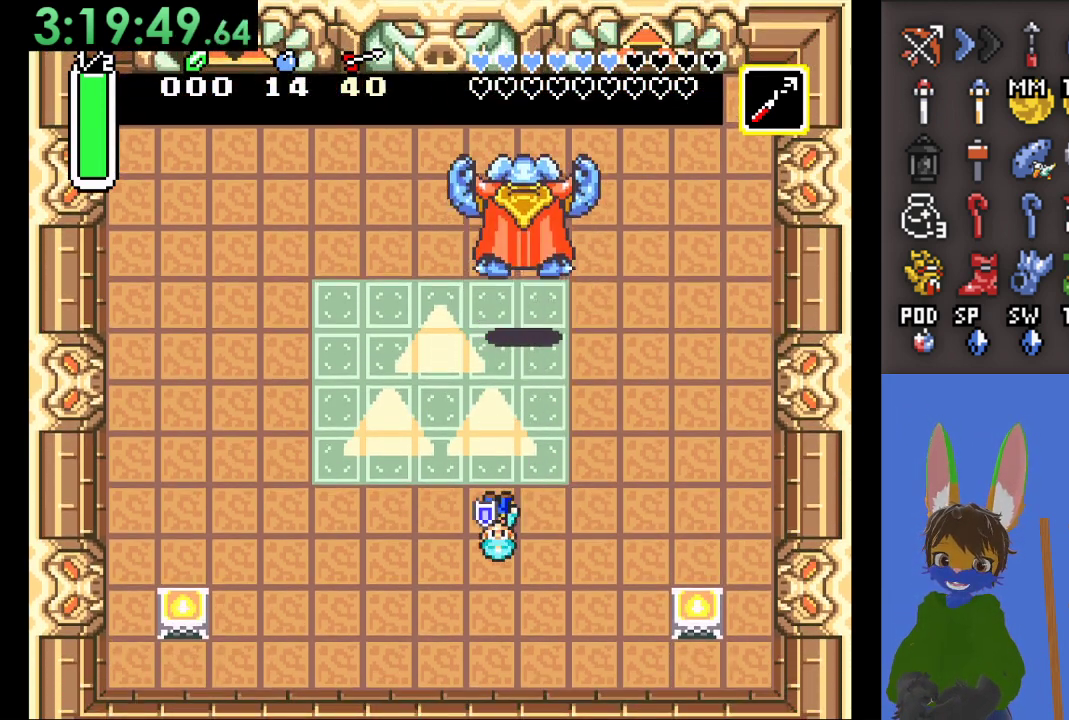
{"buttons": [], "left_stick": "up", "right_stick": "center", "events": [[400, "left_stick", "up"]]}
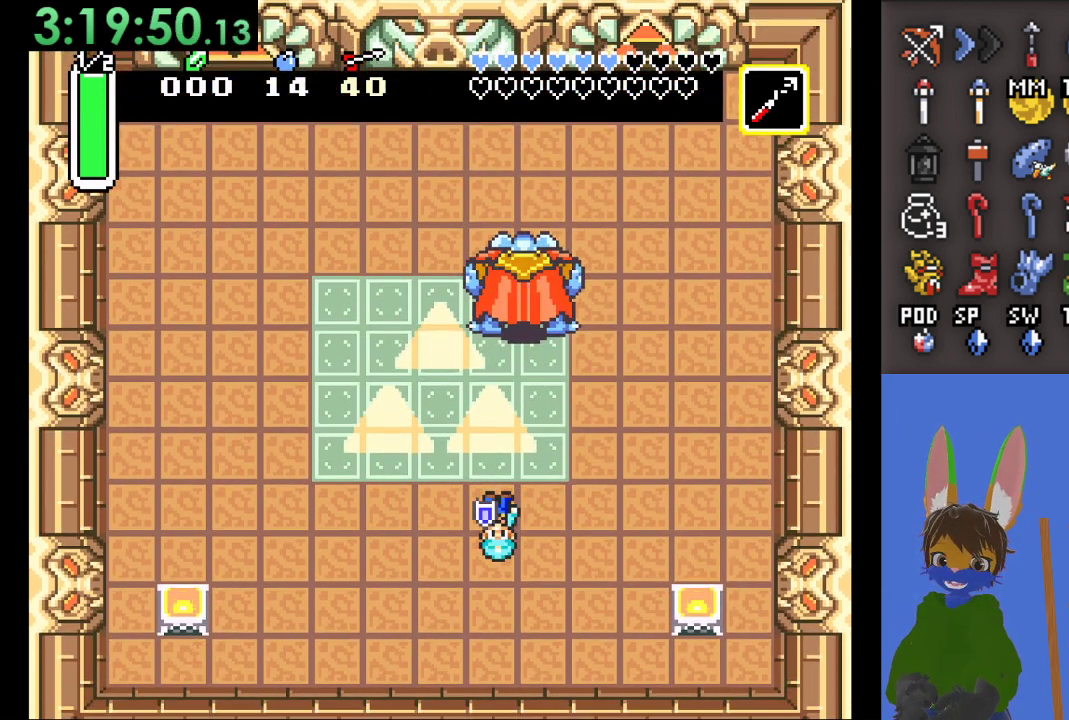
{"buttons": [], "left_stick": "center", "right_stick": "center", "events": [[100, "left_stick", "center"]]}
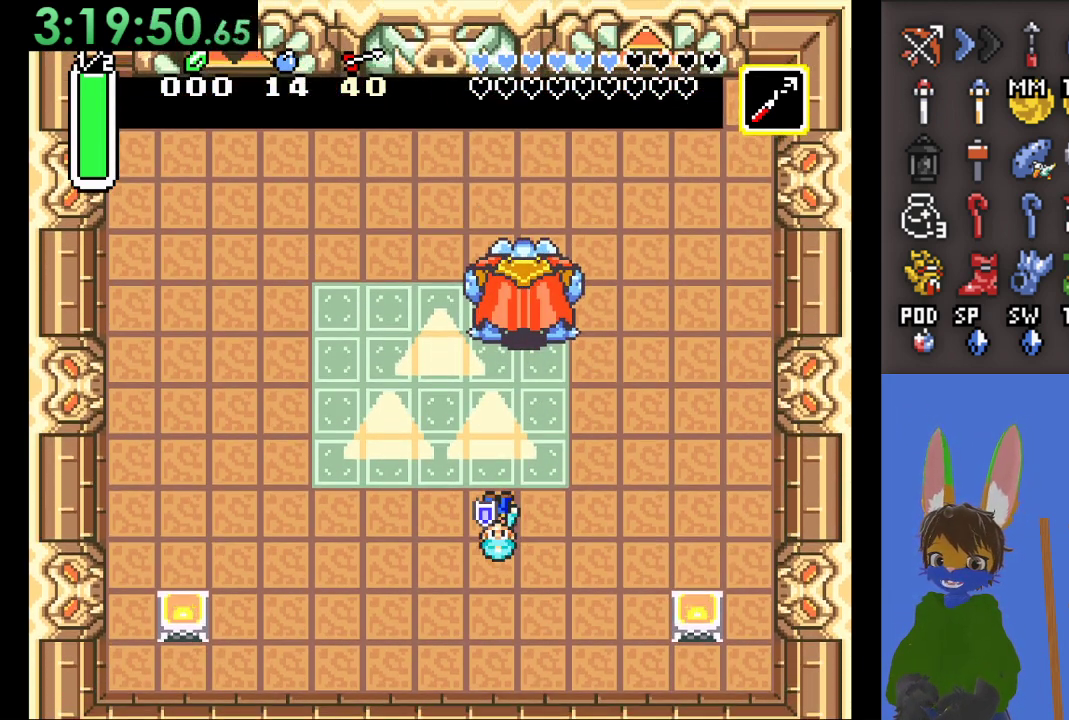
{"buttons": [], "left_stick": "center", "right_stick": "center", "events": []}
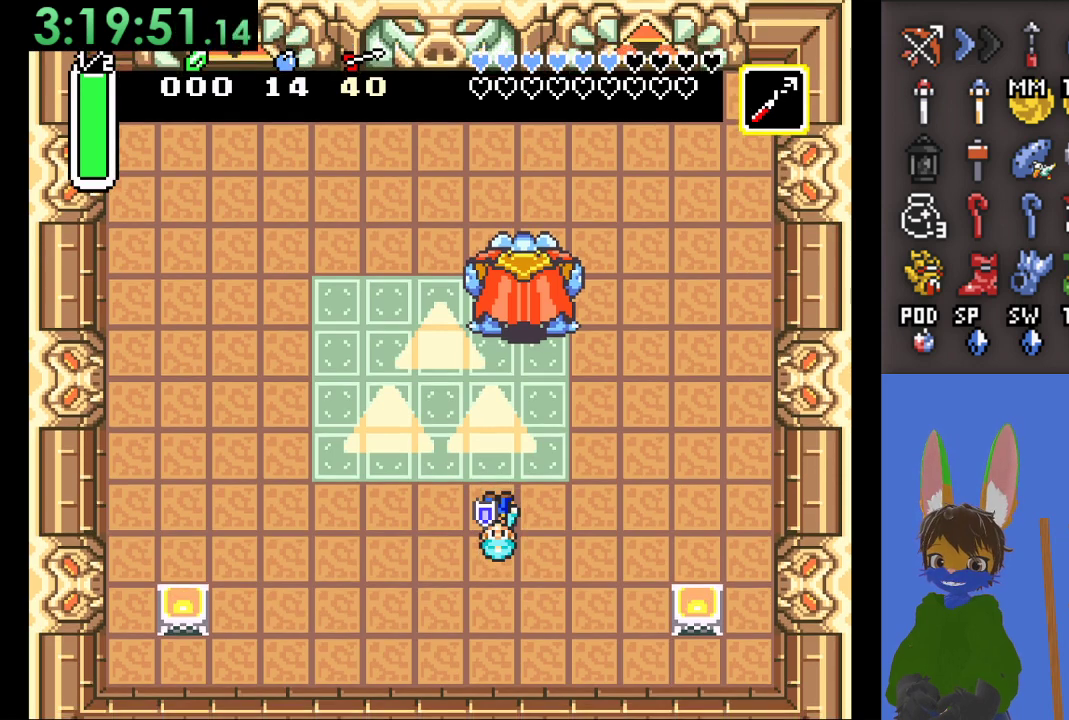
{"buttons": [], "left_stick": "center", "right_stick": "center", "events": [[133, "left_stick", "up-left"], [400, "left_stick", "center"]]}
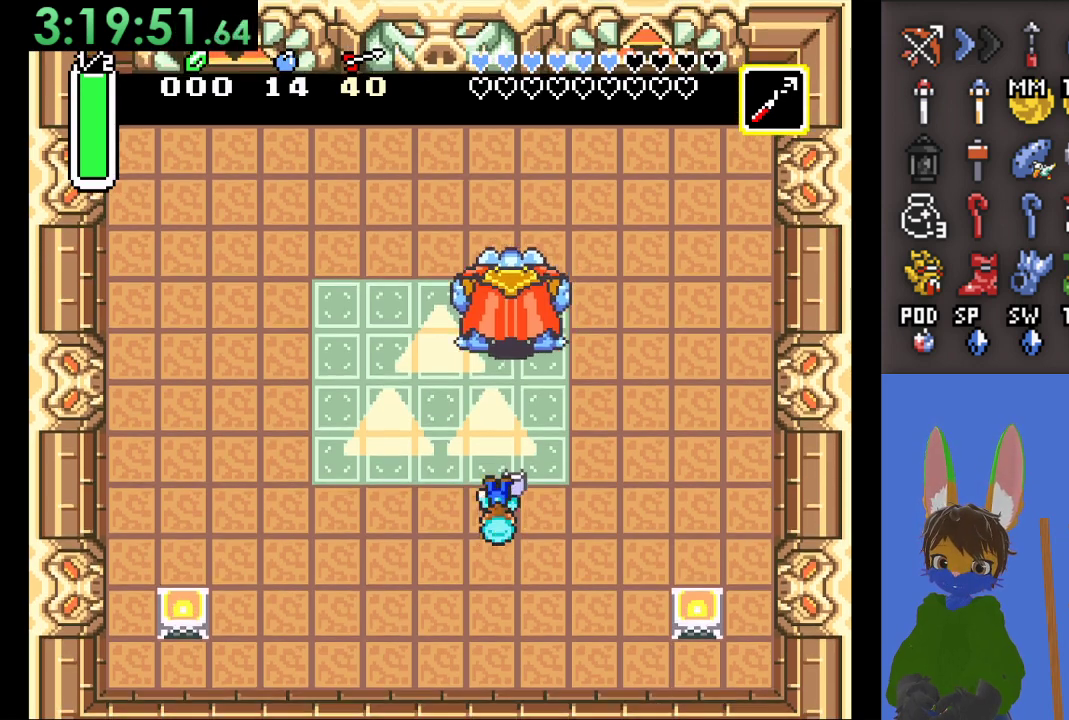
{"buttons": [], "left_stick": "down", "right_stick": "center", "events": [[200, "left_stick", "up"], [433, "left_stick", "center"], [500, "left_stick", "down"]]}
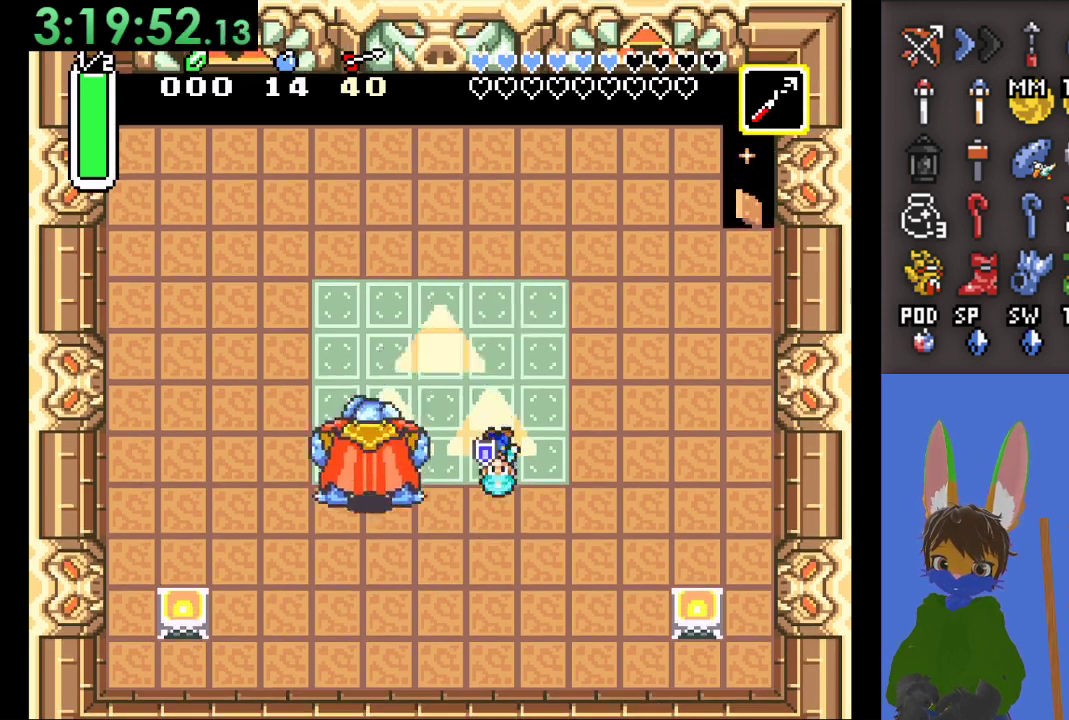
{"buttons": [], "left_stick": "left", "right_stick": "center", "events": [[233, "left_stick", "left"]]}
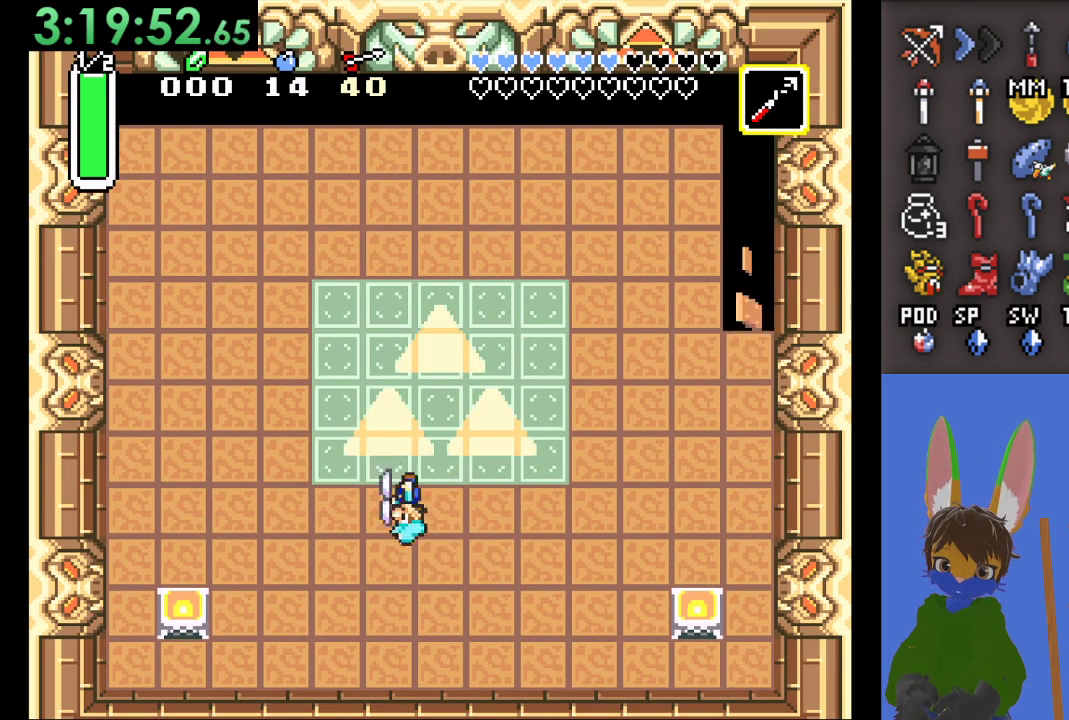
{"buttons": [], "left_stick": "right", "right_stick": "center", "events": [[67, "left_stick", "center"], [100, "CROSS", "down"], [267, "CROSS", "up"], [333, "left_stick", "right"]]}
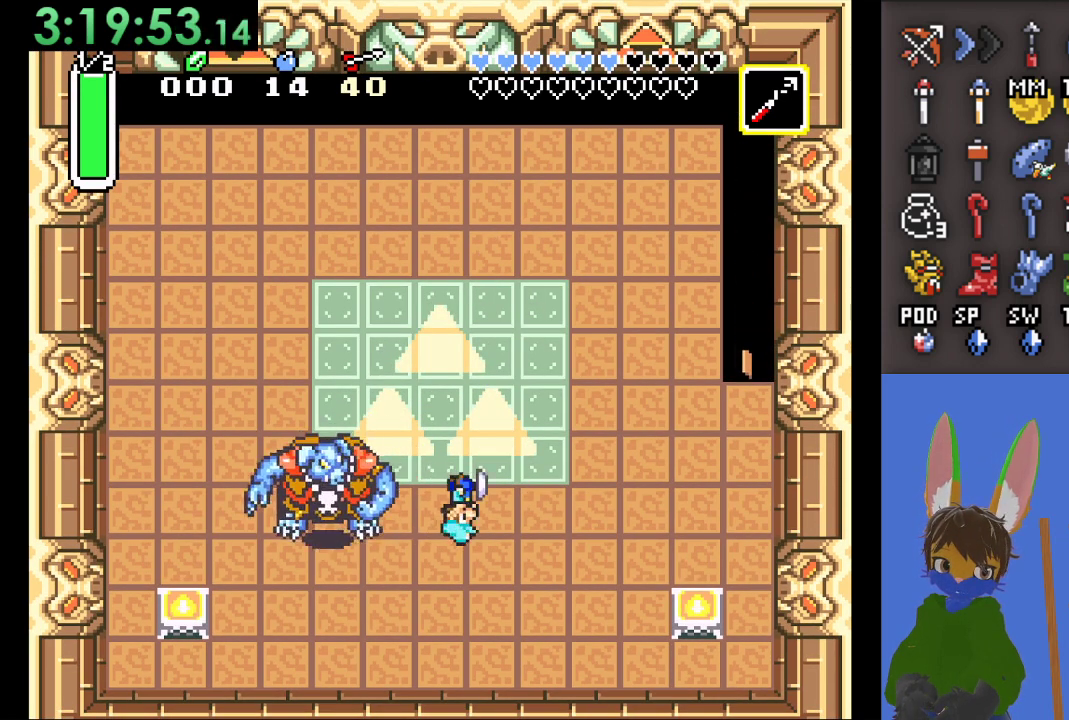
{"buttons": [], "left_stick": "left", "right_stick": "center", "events": [[167, "left_stick", "left"], [233, "left_stick", "down-left"], [467, "left_stick", "left"]]}
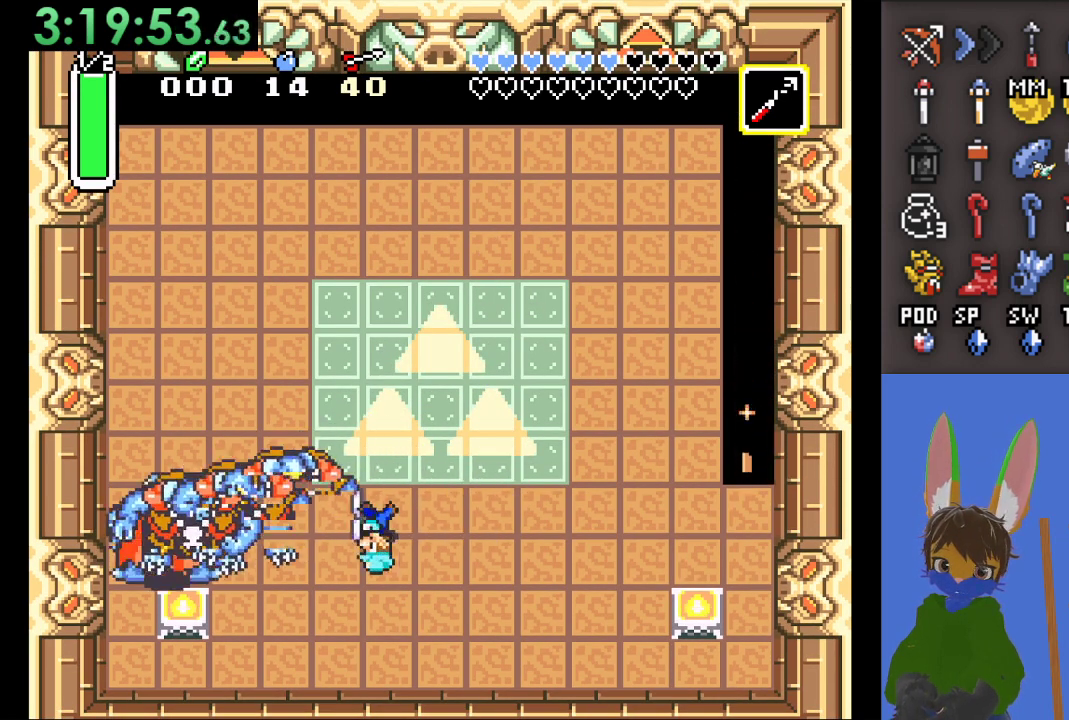
{"buttons": ["CROSS"], "left_stick": "left", "right_stick": "center", "events": [[433, "CROSS", "down"]]}
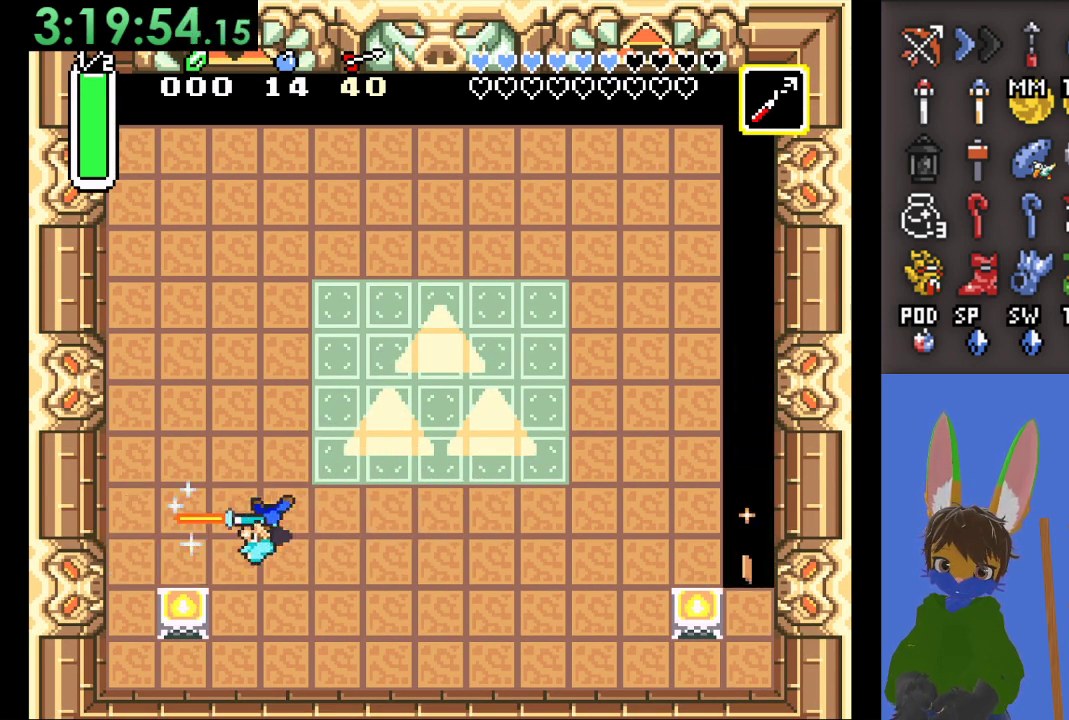
{"buttons": ["CROSS"], "left_stick": "center", "right_stick": "center", "events": [[33, "left_stick", "center"], [100, "CROSS", "up"], [167, "left_stick", "right"], [267, "left_stick", "center"], [333, "left_stick", "left"], [433, "CROSS", "down"], [500, "left_stick", "center"]]}